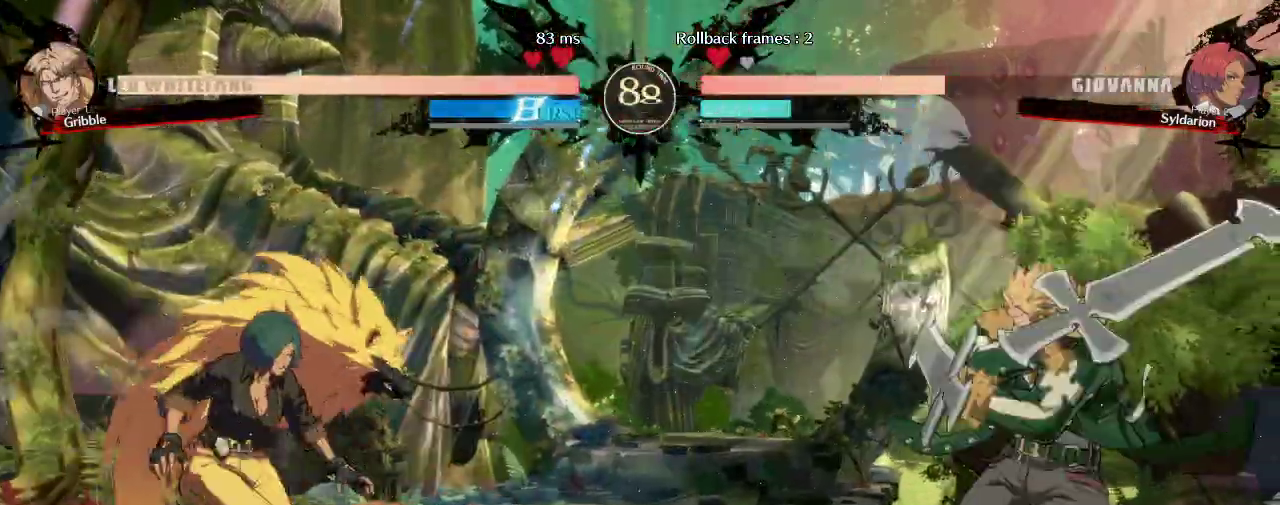
Gameplay with a controller (arcade stick); each line is a JSON object with the inputs held at the frame after it. "events" lists button and stick changes between this image and that frame as [ms after this image, input, new state], when the widget could be followed in between. Not read: L3 R3 other_buttons.
{"buttons": [], "left_stick": "right", "events": [[400, "left_stick", "right"]]}
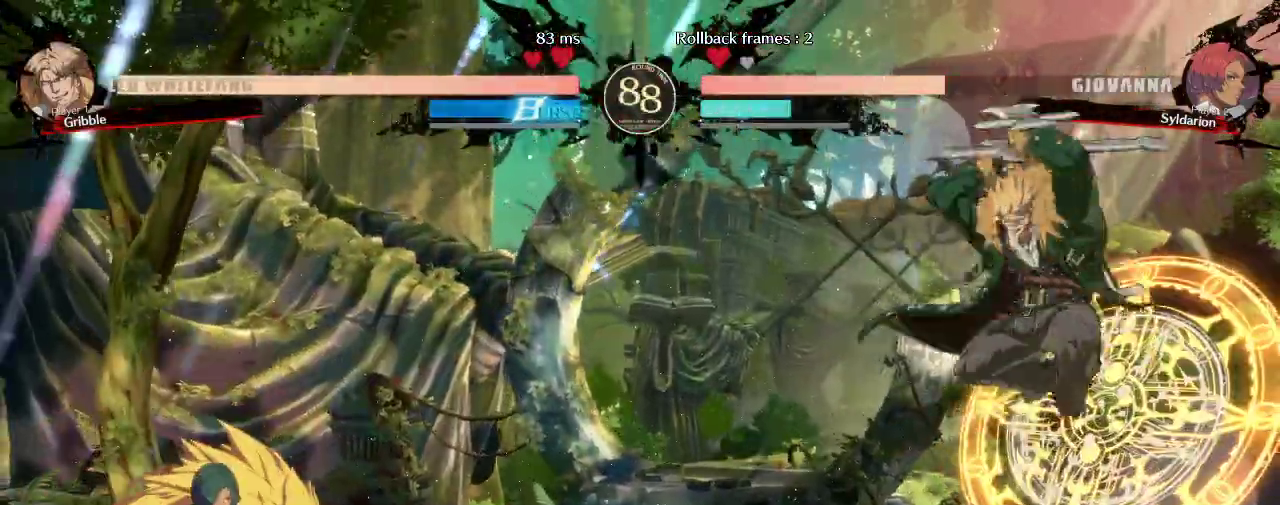
{"buttons": [], "left_stick": "left", "events": [[200, "left_stick", "down-left"], [467, "left_stick", "left"]]}
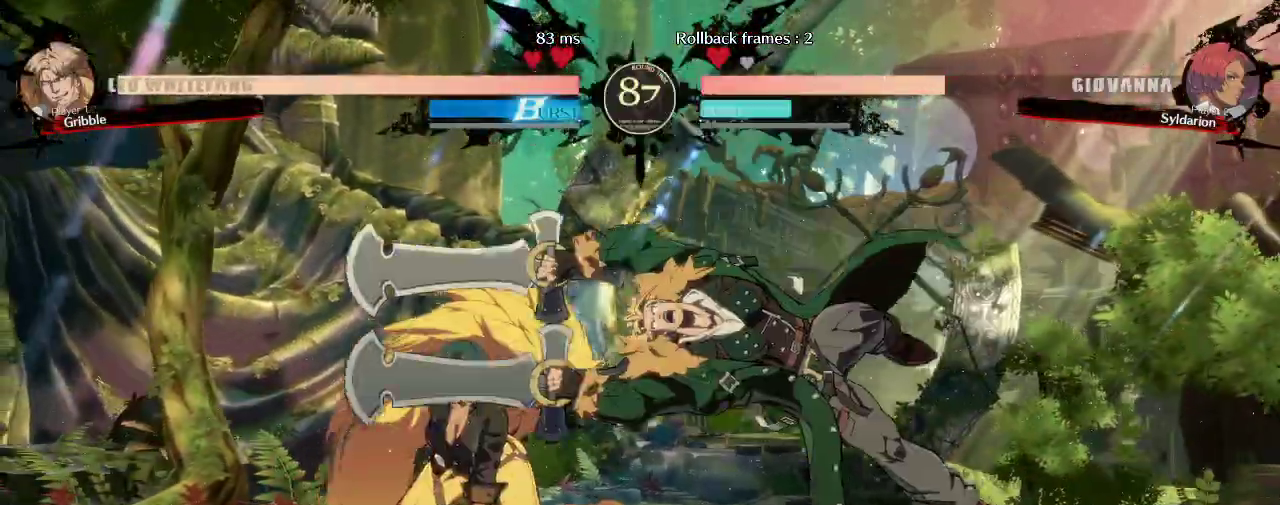
{"buttons": [], "left_stick": "left", "events": [[117, "left_stick", "down-left"], [417, "left_stick", "left"]]}
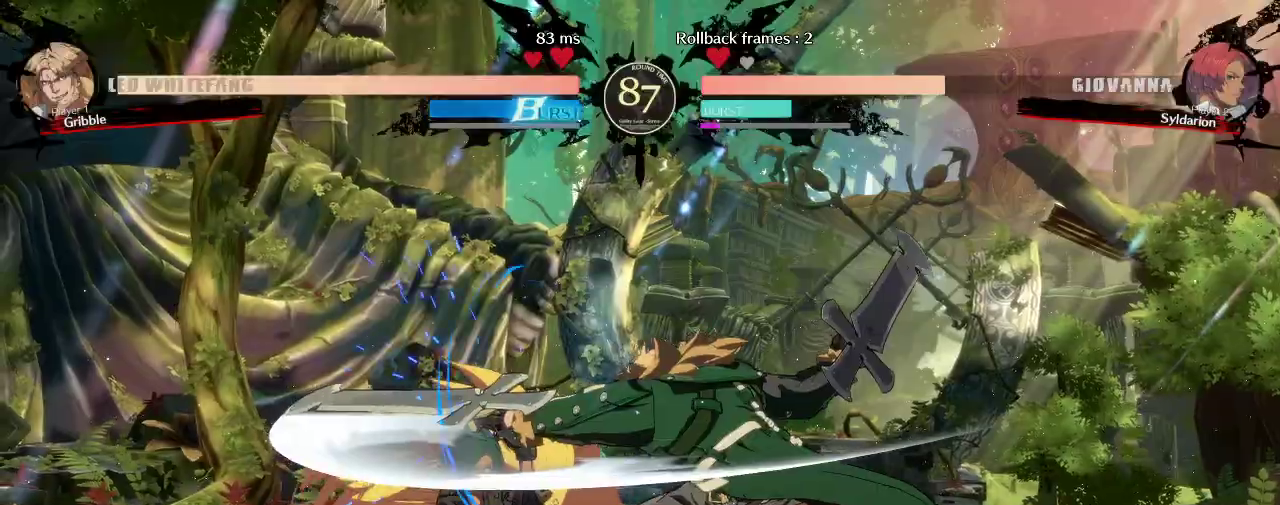
{"buttons": [], "left_stick": "left", "events": [[317, "left_stick", "down-left"], [467, "left_stick", "left"]]}
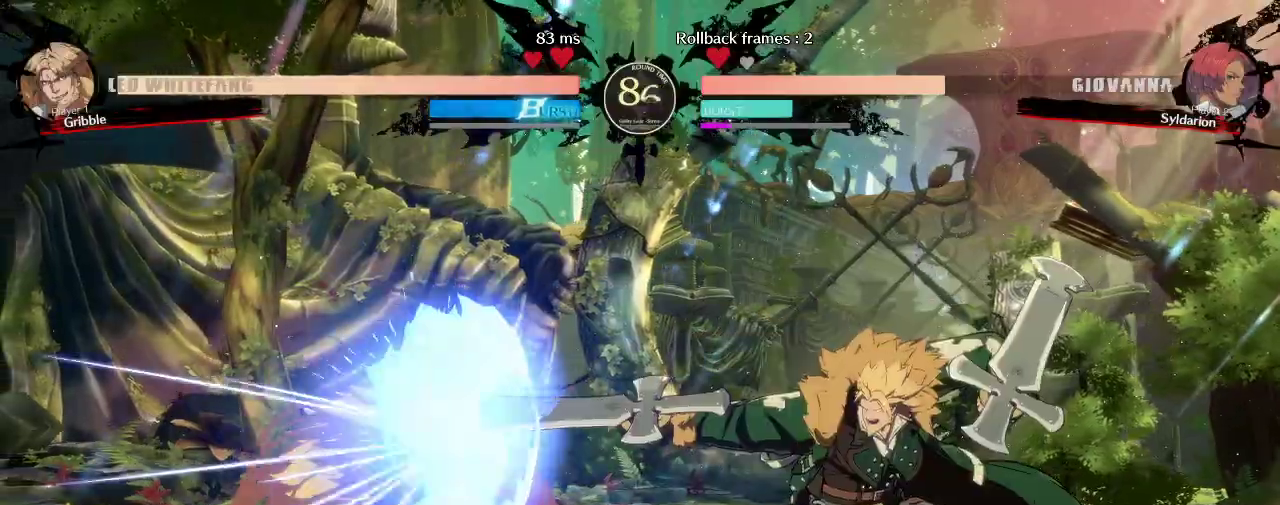
{"buttons": [], "left_stick": "left", "events": []}
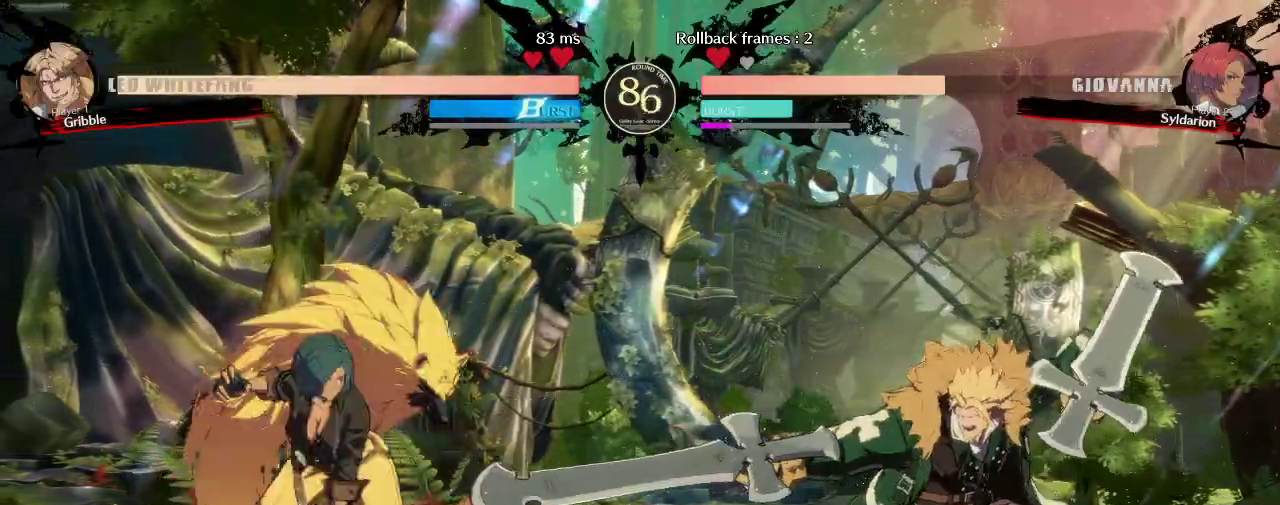
{"buttons": [], "left_stick": "right", "events": [[433, "left_stick", "right"]]}
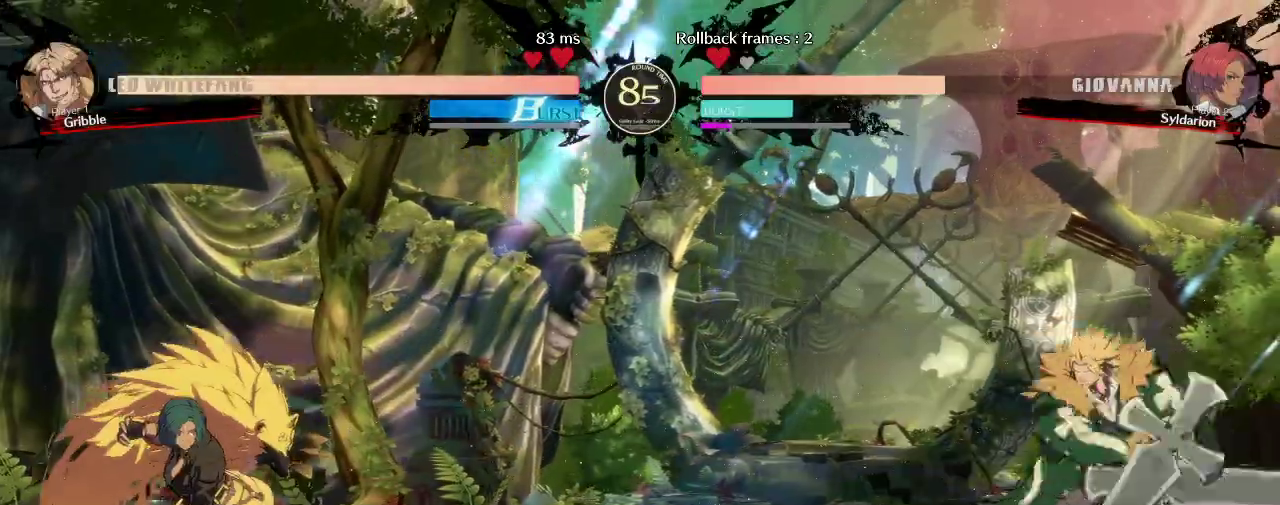
{"buttons": [], "left_stick": "down-left", "events": [[317, "left_stick", "left"], [367, "left_stick", "down-left"]]}
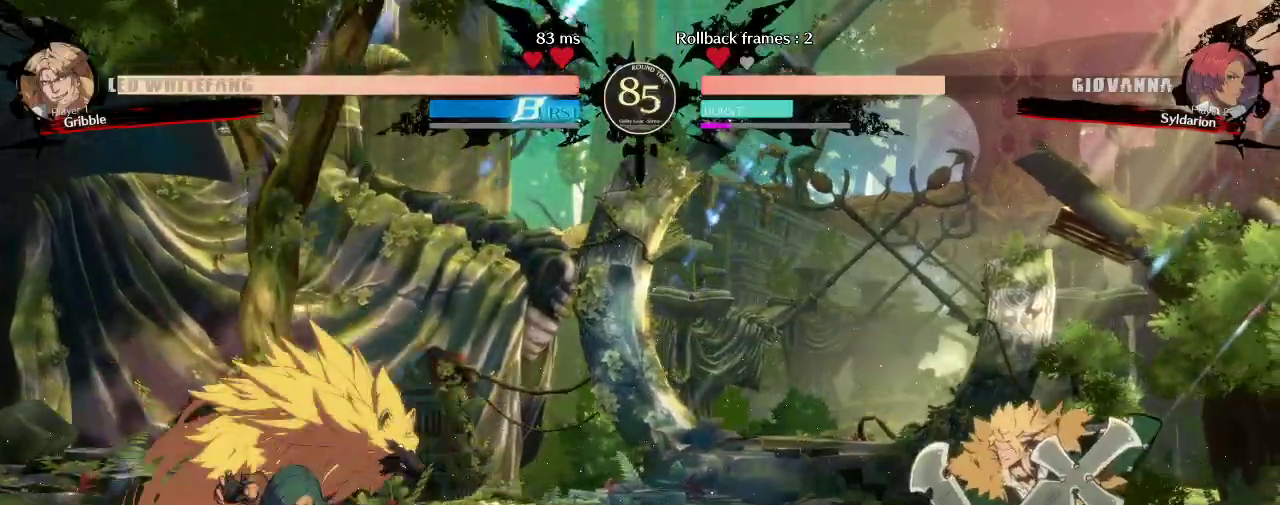
{"buttons": [], "left_stick": "right", "events": [[17, "left_stick", "left"], [250, "left_stick", "right"]]}
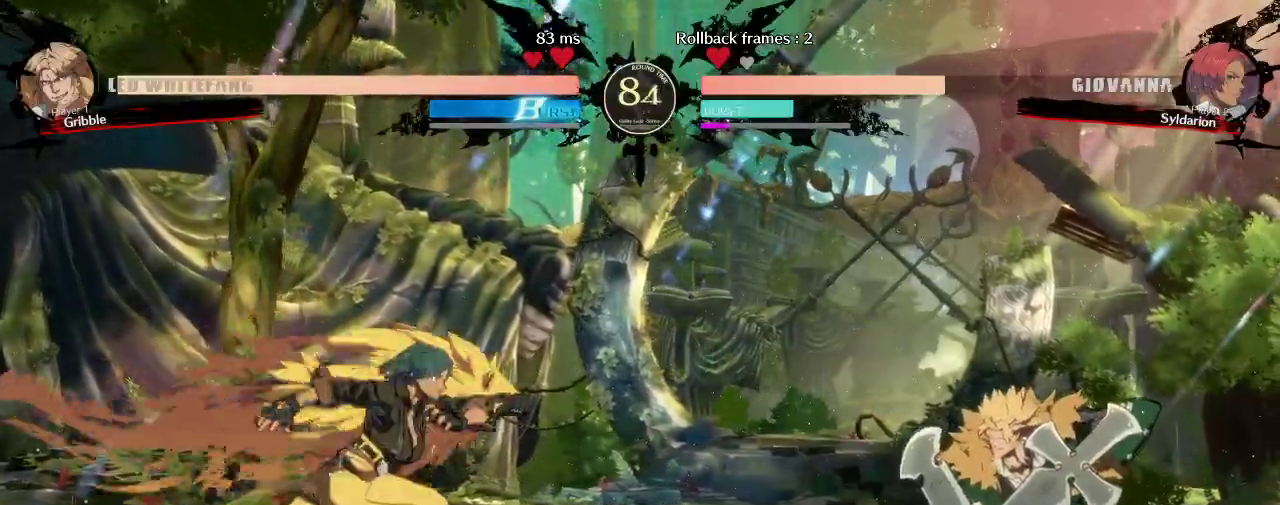
{"buttons": [], "left_stick": "center", "events": [[483, "left_stick", "center"]]}
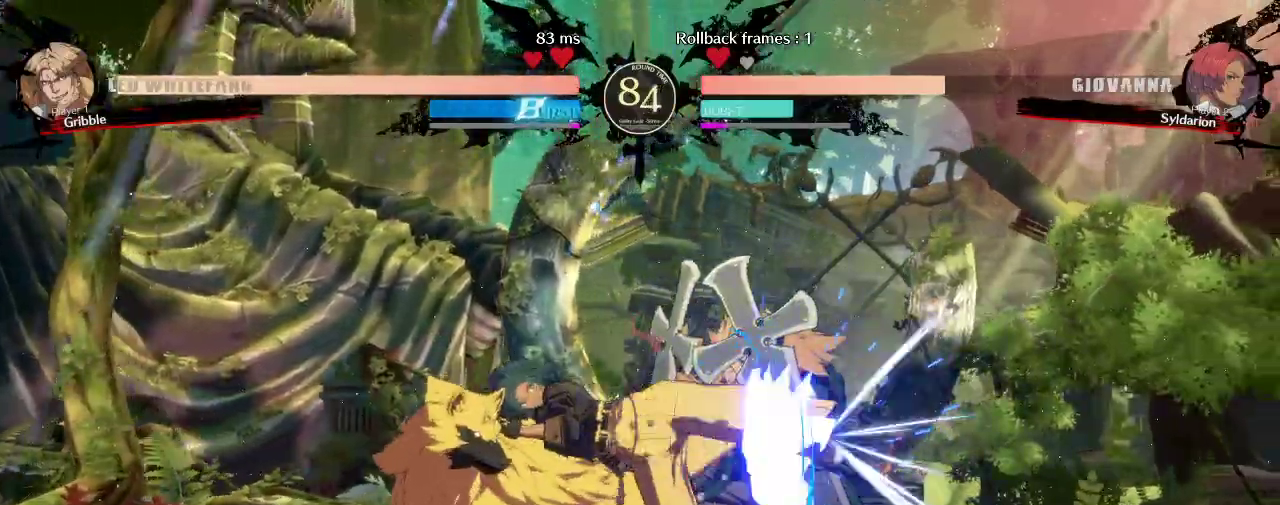
{"buttons": [], "left_stick": "left", "events": [[117, "left_stick", "down"], [267, "left_stick", "left"]]}
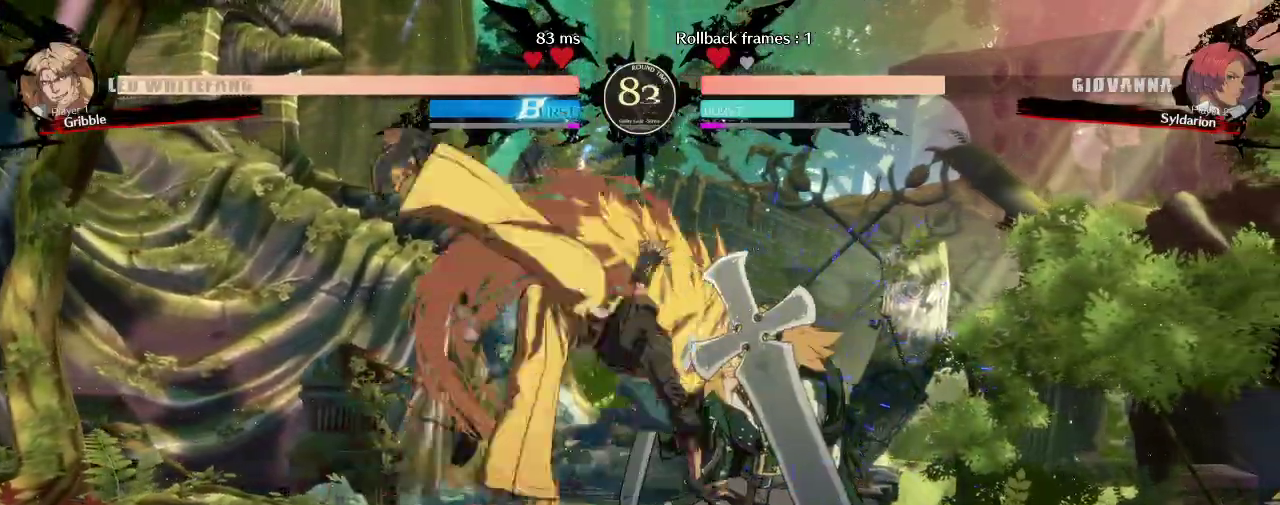
{"buttons": [], "left_stick": "center", "events": [[250, "left_stick", "center"]]}
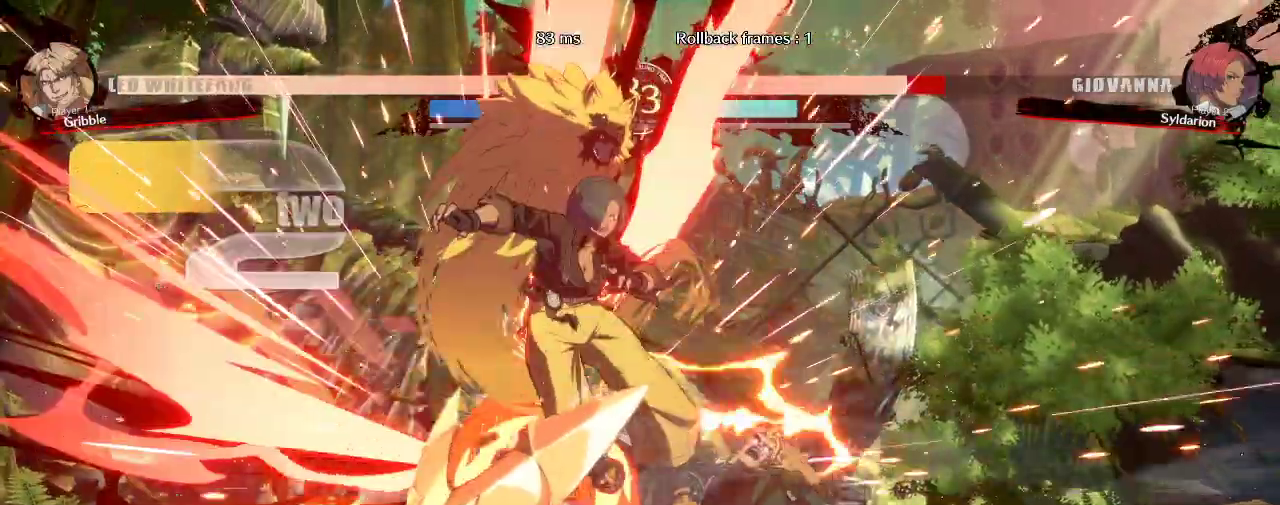
{"buttons": [], "left_stick": "left", "events": [[150, "left_stick", "right"], [267, "left_stick", "left"]]}
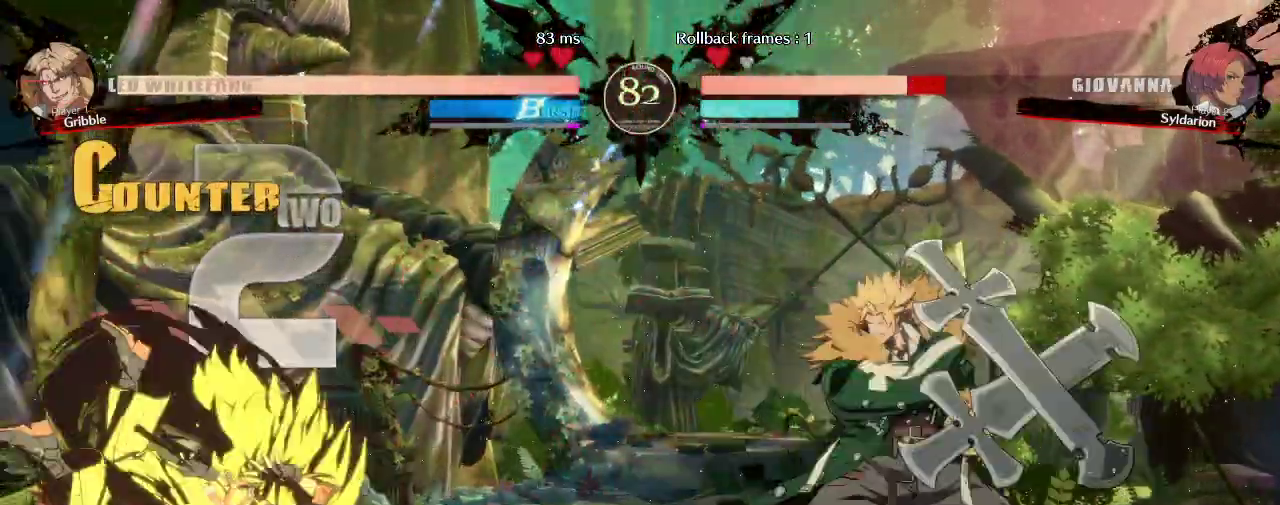
{"buttons": [], "left_stick": "down", "events": [[417, "left_stick", "down"]]}
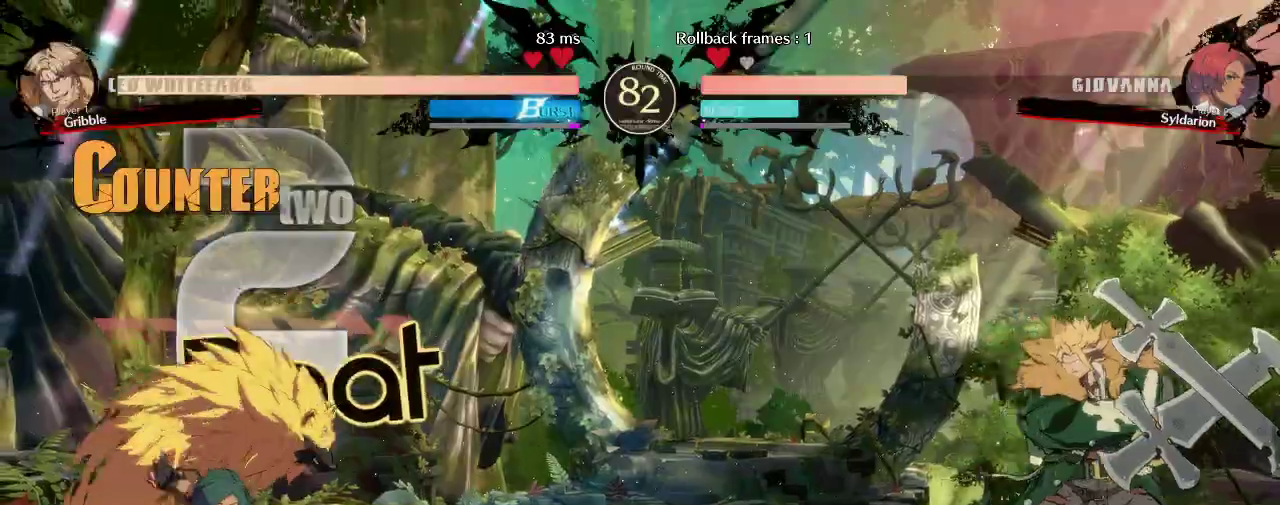
{"buttons": [], "left_stick": "right", "events": [[33, "left_stick", "right"]]}
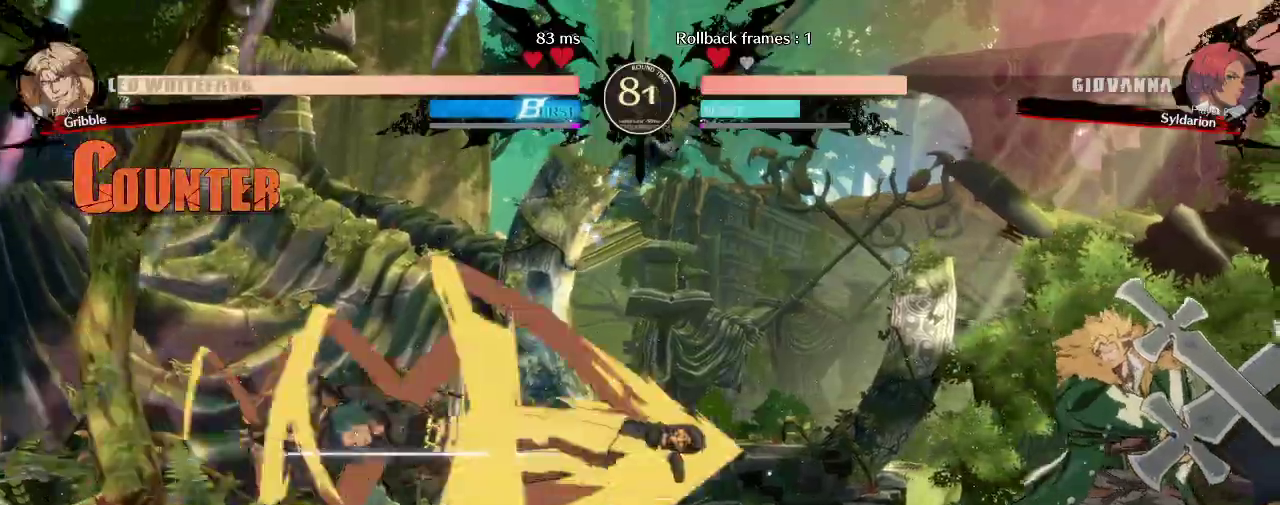
{"buttons": [], "left_stick": "right", "events": []}
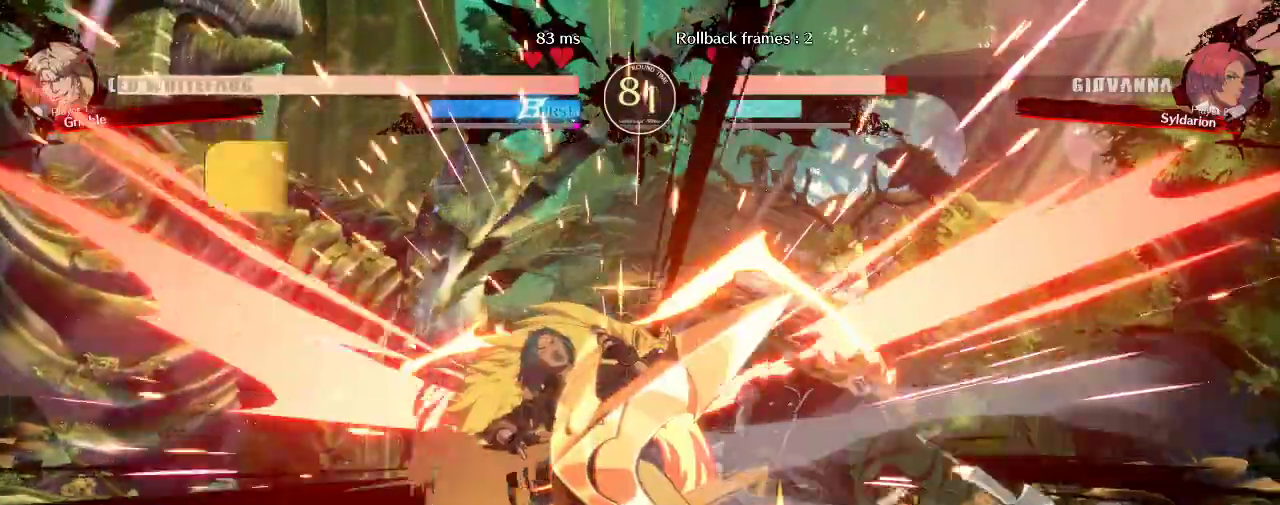
{"buttons": [], "left_stick": "down-left", "events": [[350, "left_stick", "down-left"]]}
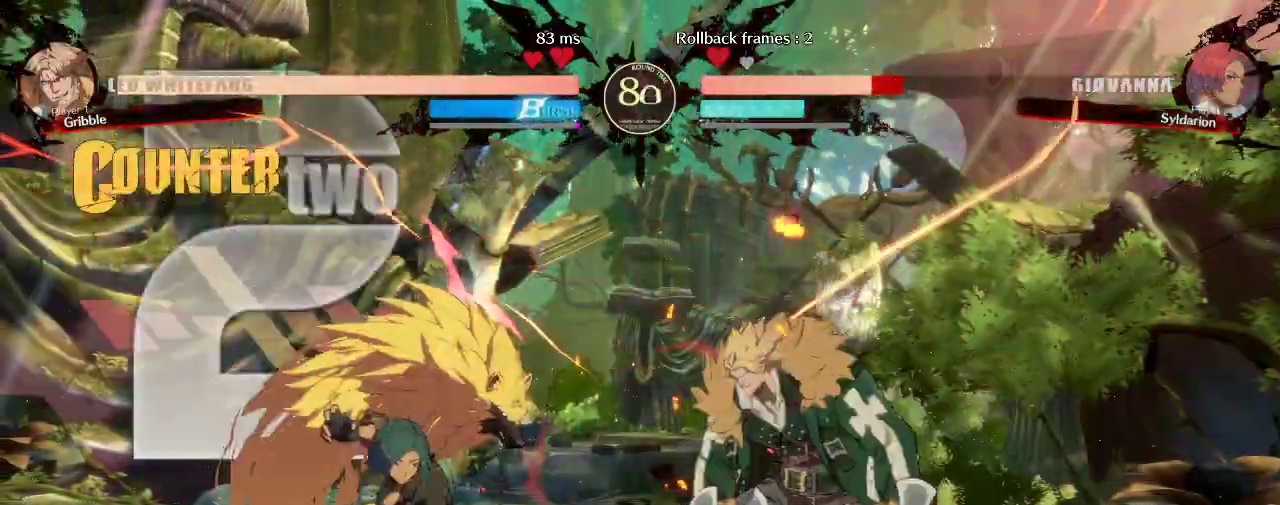
{"buttons": [], "left_stick": "down-right", "events": [[117, "left_stick", "left"], [500, "left_stick", "down-right"]]}
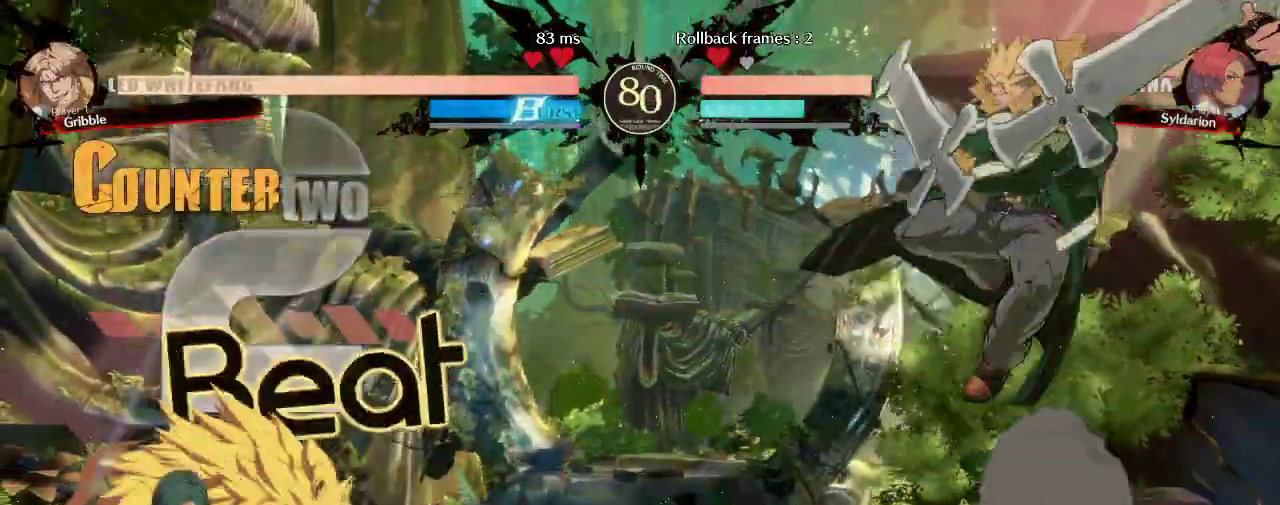
{"buttons": [], "left_stick": "left", "events": [[100, "left_stick", "left"], [233, "left_stick", "center"], [283, "left_stick", "right"], [400, "left_stick", "left"]]}
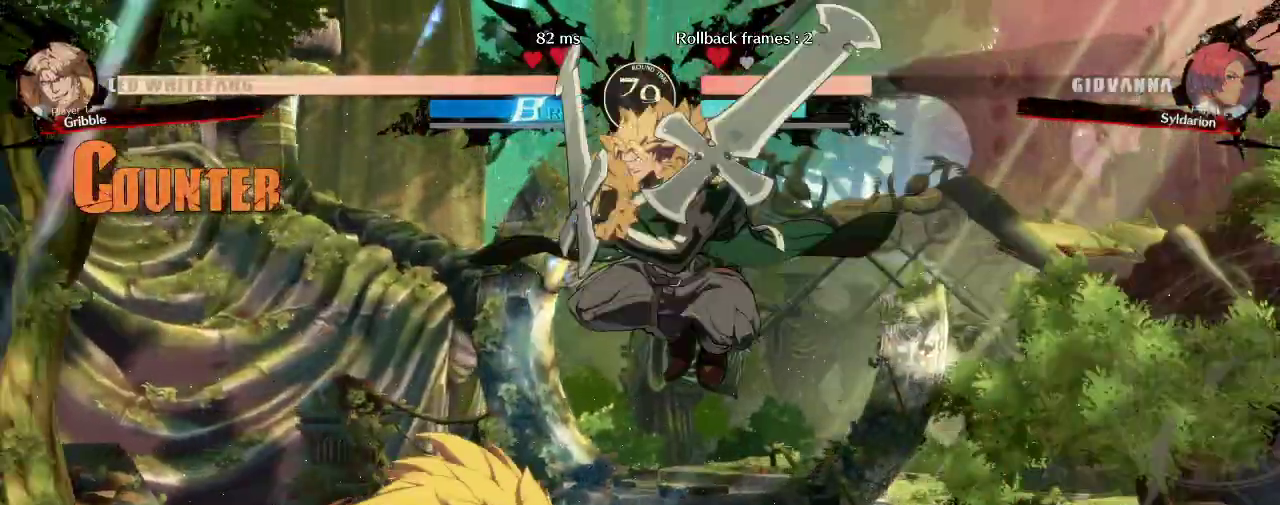
{"buttons": [], "left_stick": "left", "events": []}
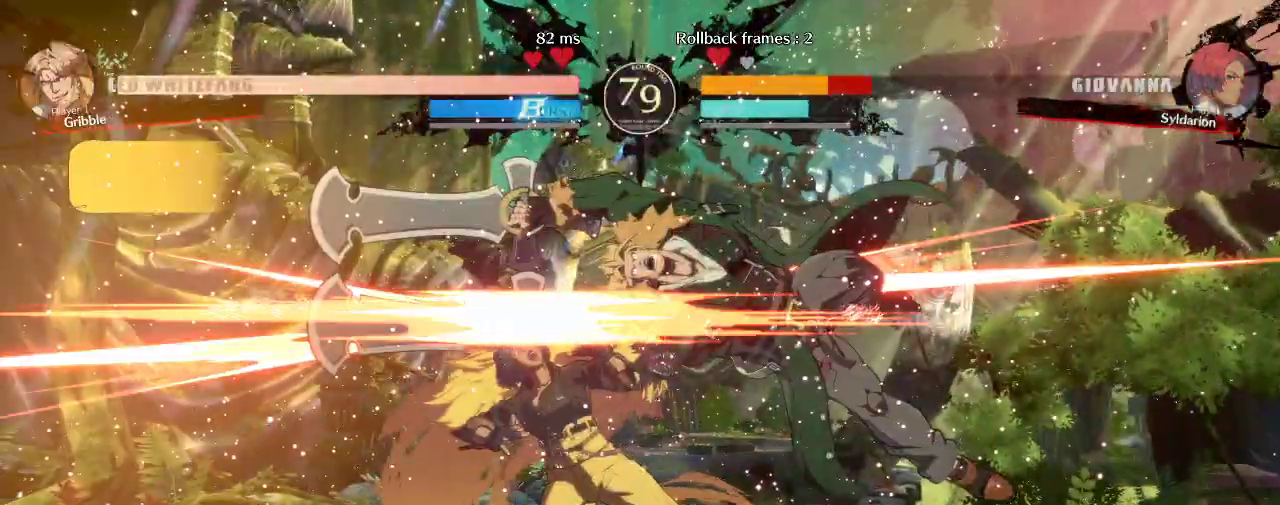
{"buttons": [], "left_stick": "down-left", "events": [[183, "left_stick", "down-left"]]}
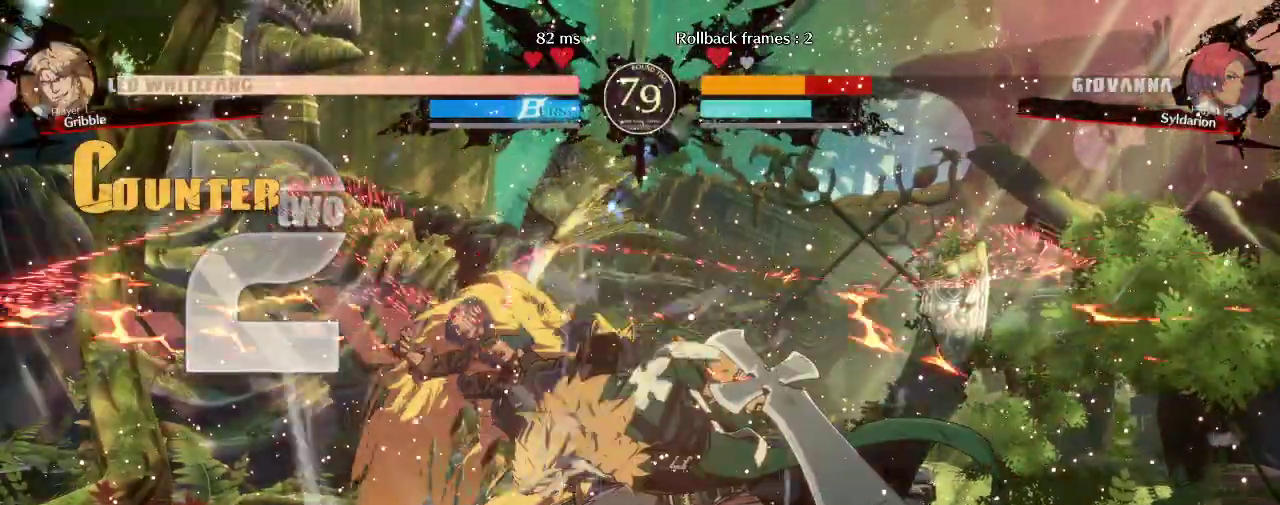
{"buttons": [], "left_stick": "down-left", "events": []}
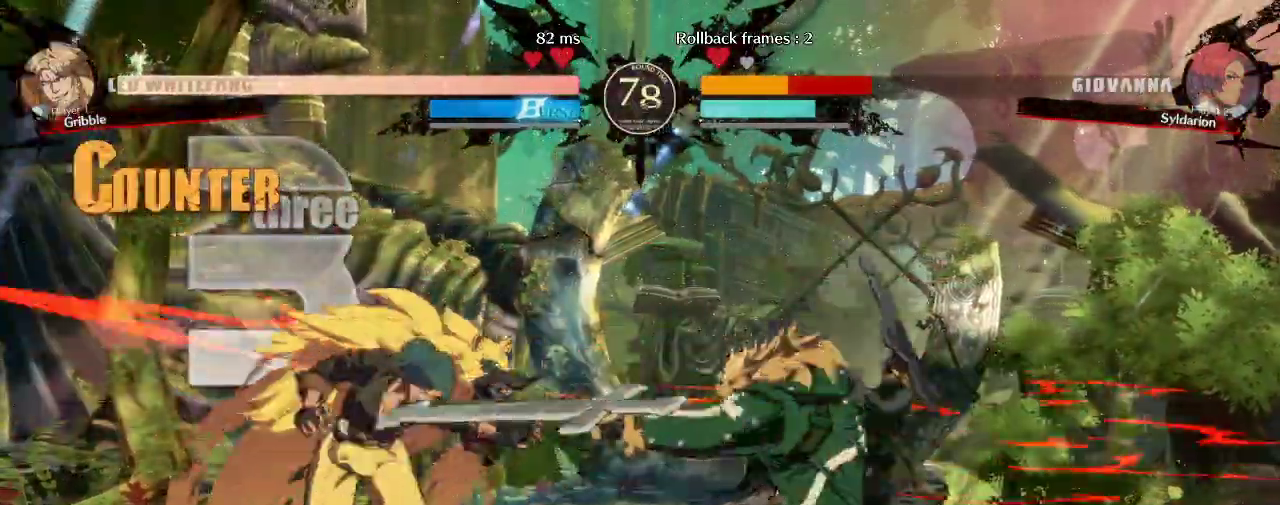
{"buttons": [], "left_stick": "down-left", "events": [[217, "left_stick", "left"], [483, "left_stick", "down-left"]]}
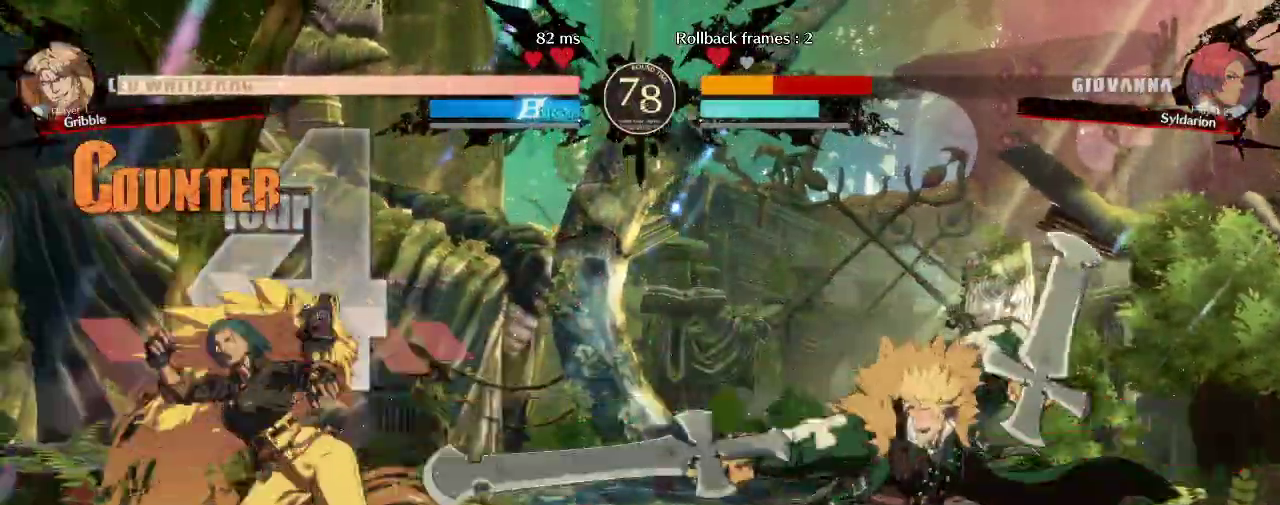
{"buttons": [], "left_stick": "down-left", "events": []}
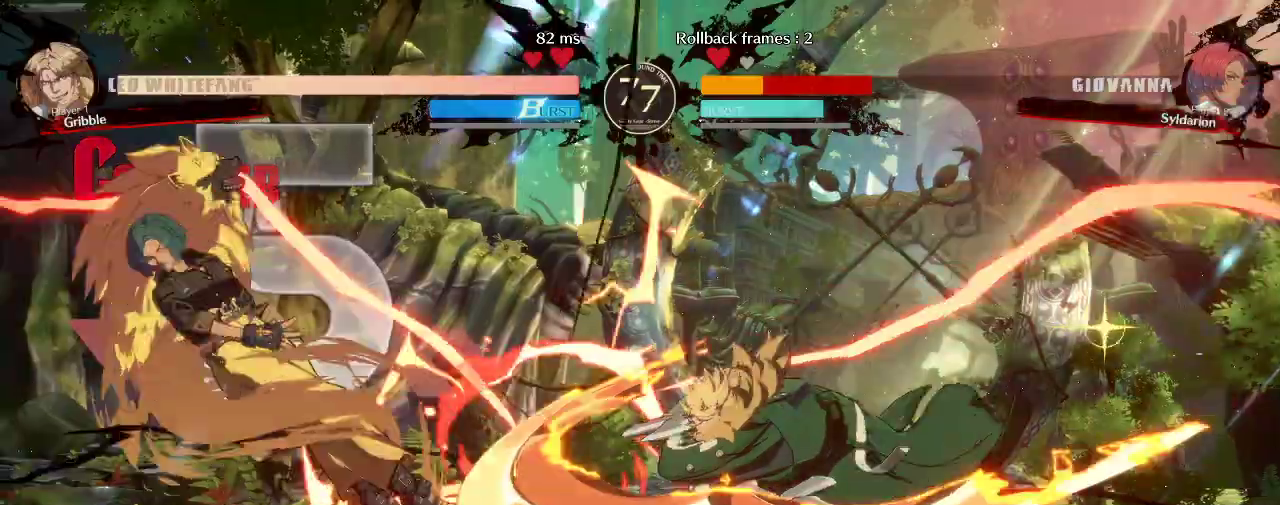
{"buttons": [], "left_stick": "left", "events": [[400, "left_stick", "left"]]}
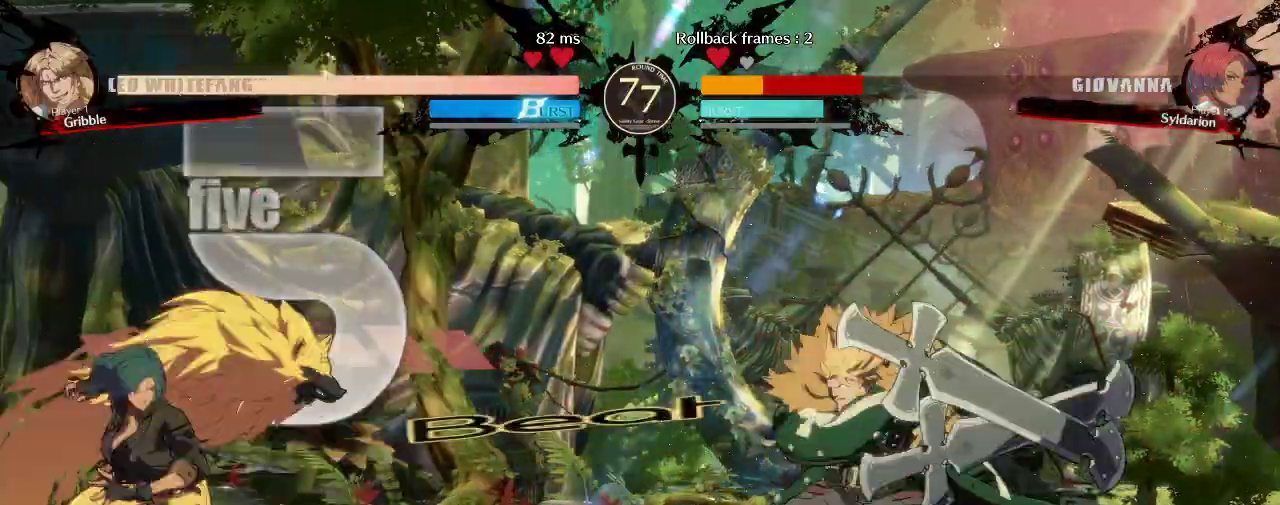
{"buttons": [], "left_stick": "left", "events": []}
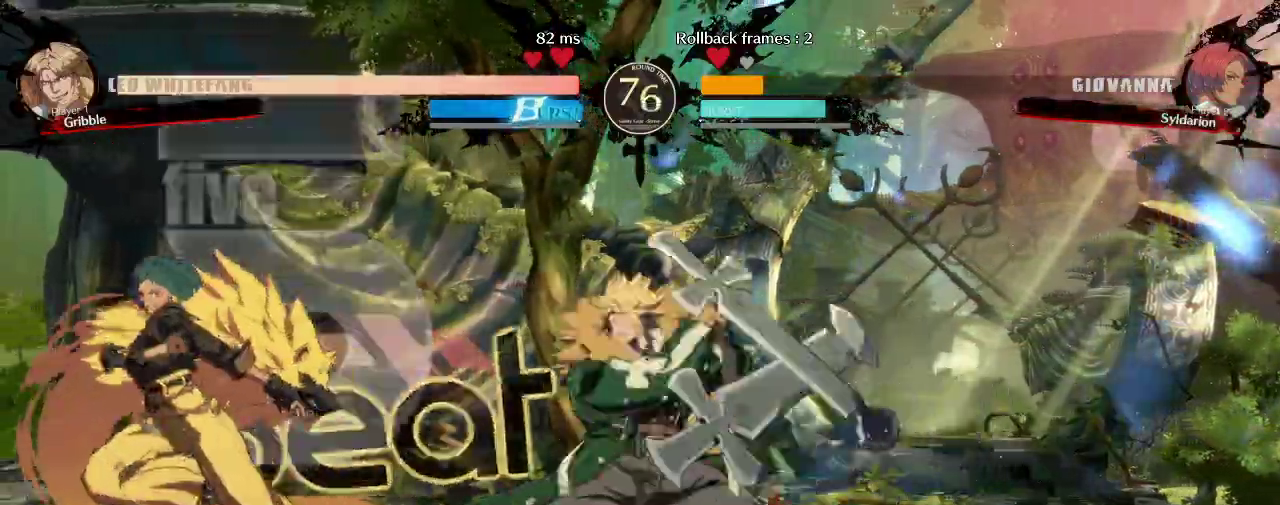
{"buttons": [], "left_stick": "down-left", "events": [[50, "left_stick", "down-left"]]}
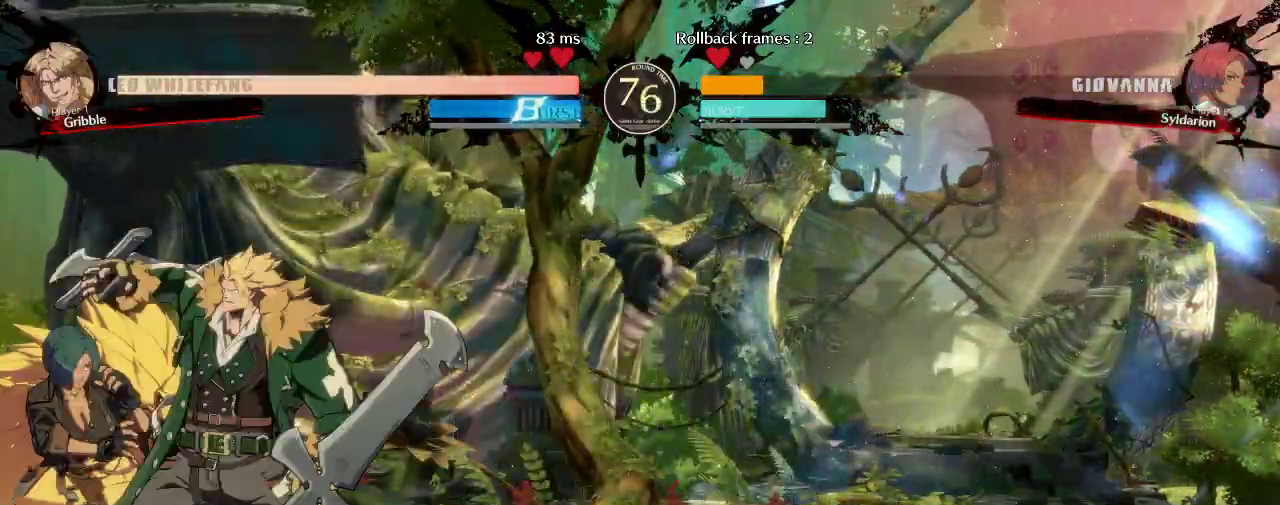
{"buttons": [], "left_stick": "center", "events": [[350, "left_stick", "center"]]}